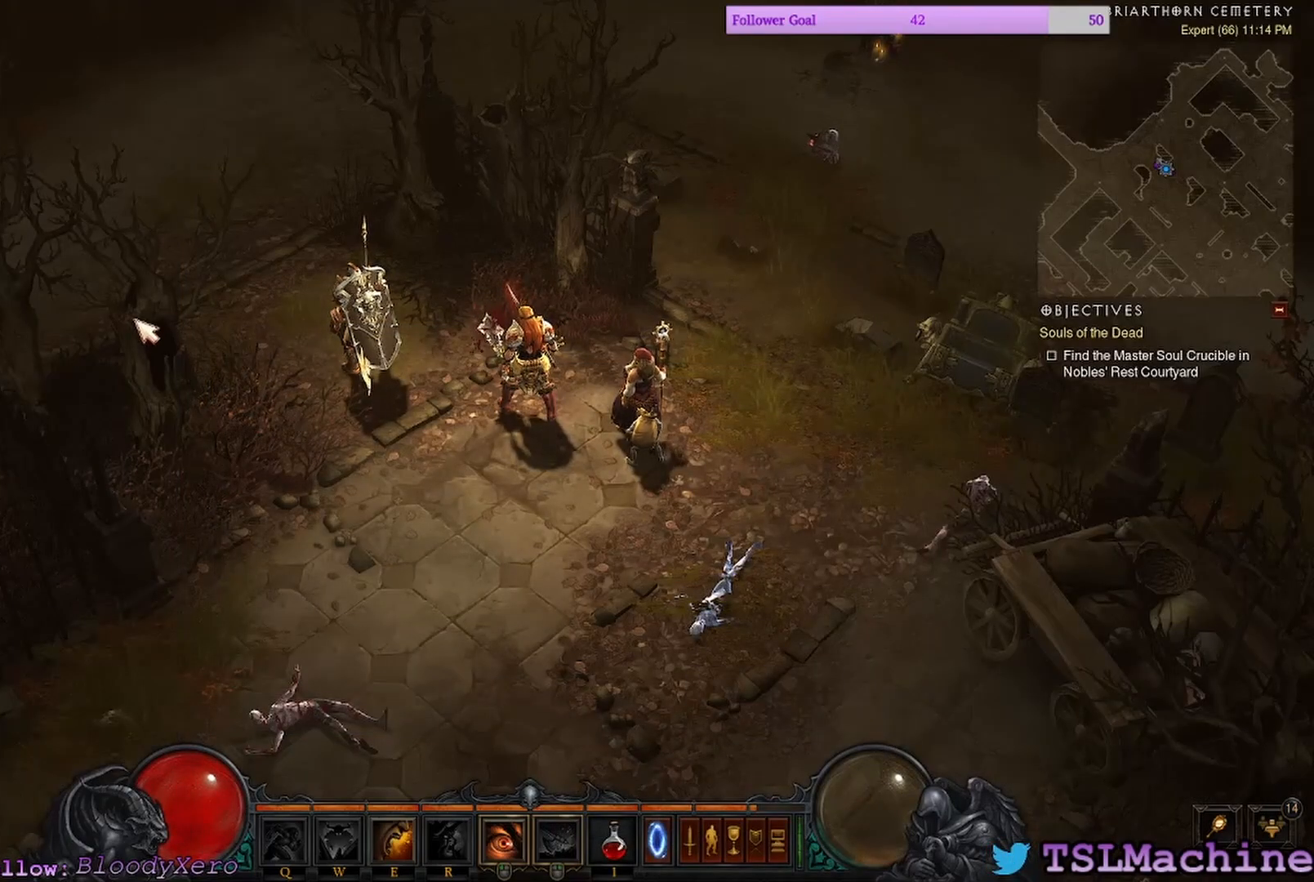
Gameplay with keyboard and mouse; each line is a JSON object with the keys and mouse buttons held at the frame after it. "events" lists presses ("down") and releases ("up") of "2", "3", "4", "a", "alt", "c", "caps_lock", "ctrl", "d", "e", "escape", "f1", "g", "q", "r", "s", "shift", "space", "tab", "tilde", "v", "w", "x", "z", "mouse_left", "mouse_wheel" and "mouse_right" between this image and that frame as [ms after this image, input, new state], when the widget could be followed in between. "mouse_left", "mouse_wheel", "mouse_right" = the "left", "wheel", "right" buttons of the "mouse" list. No other keys are recorded. "wheel" means that the mouse wheel is clicked or scrolled. Mouse movement is not recorded. Not read: 1 f.
{"keys": ["tab"], "mouse": [], "events": [[317, "tab", "down"]]}
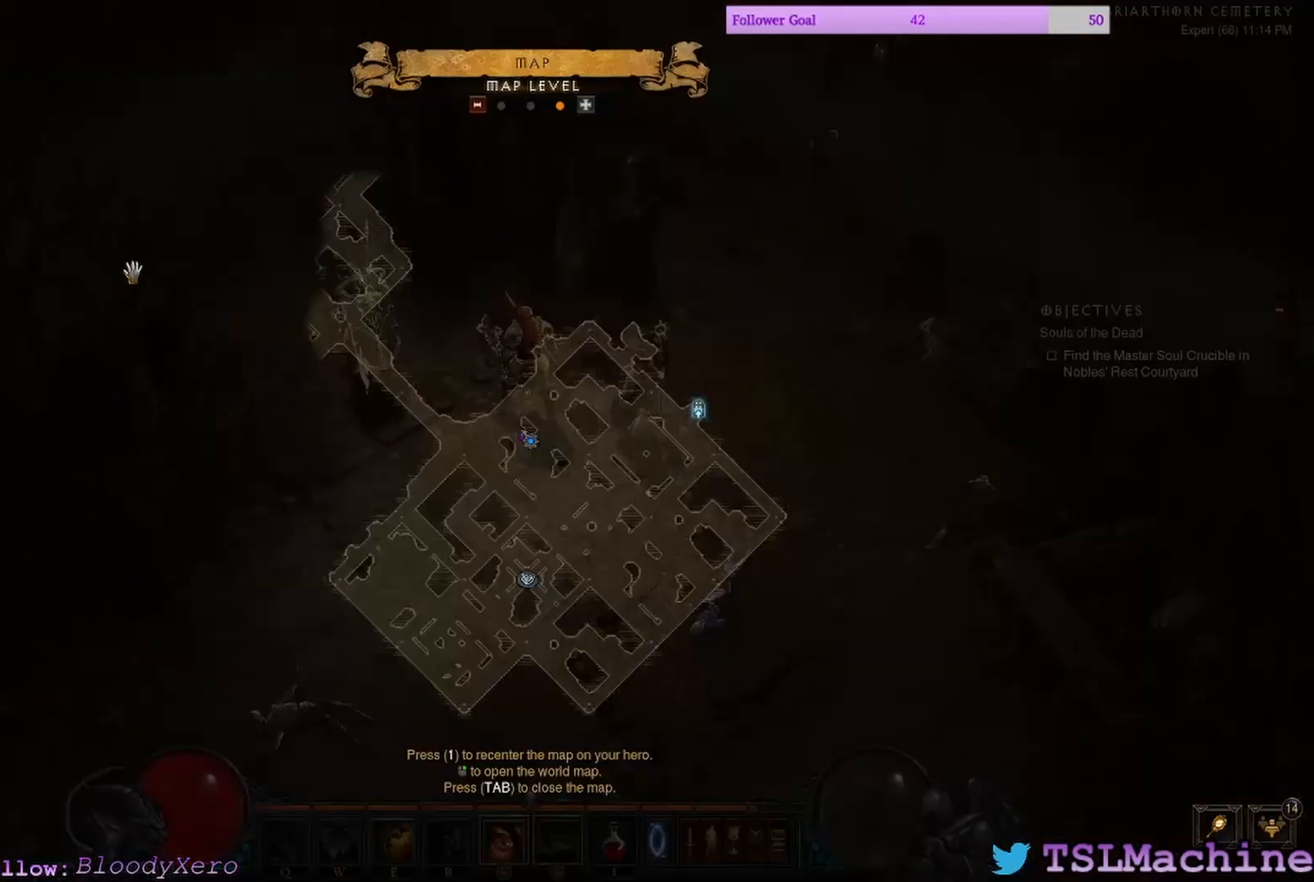
{"keys": [], "mouse": [], "events": [[267, "tab", "up"]]}
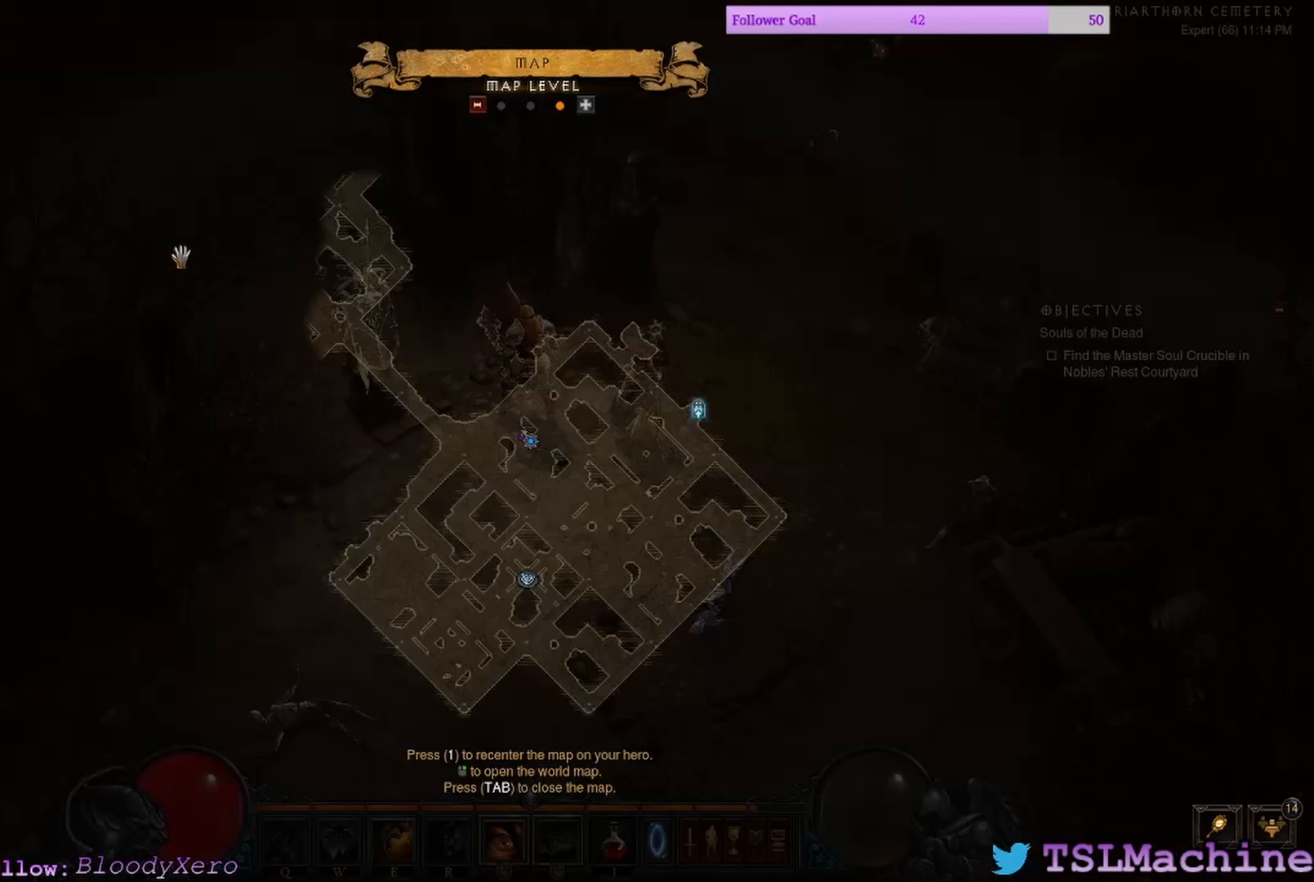
{"keys": ["tab"], "mouse": ["left"], "events": [[100, "tab", "down"], [217, "mouse_left", "down"]]}
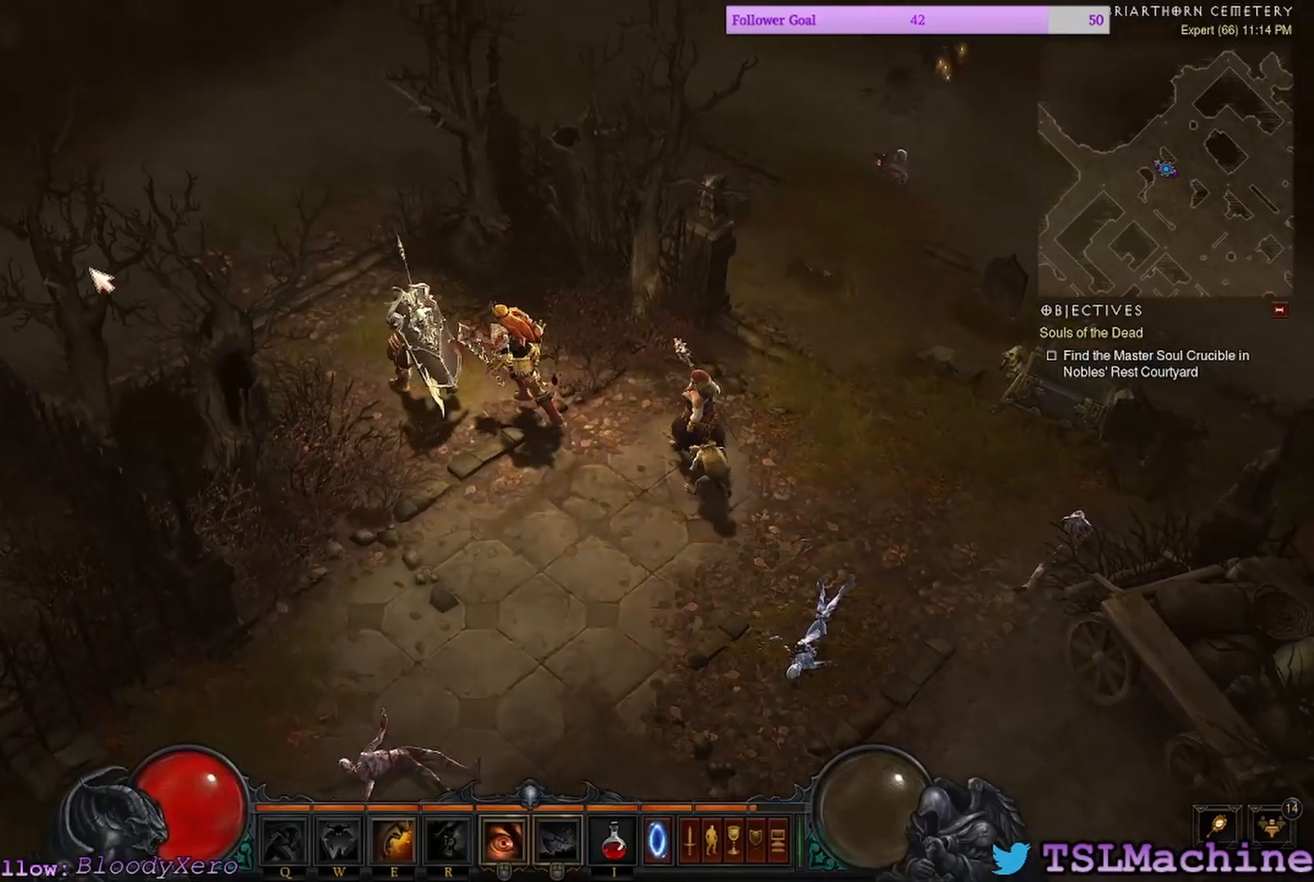
{"keys": [], "mouse": ["left"], "events": [[67, "tab", "up"]]}
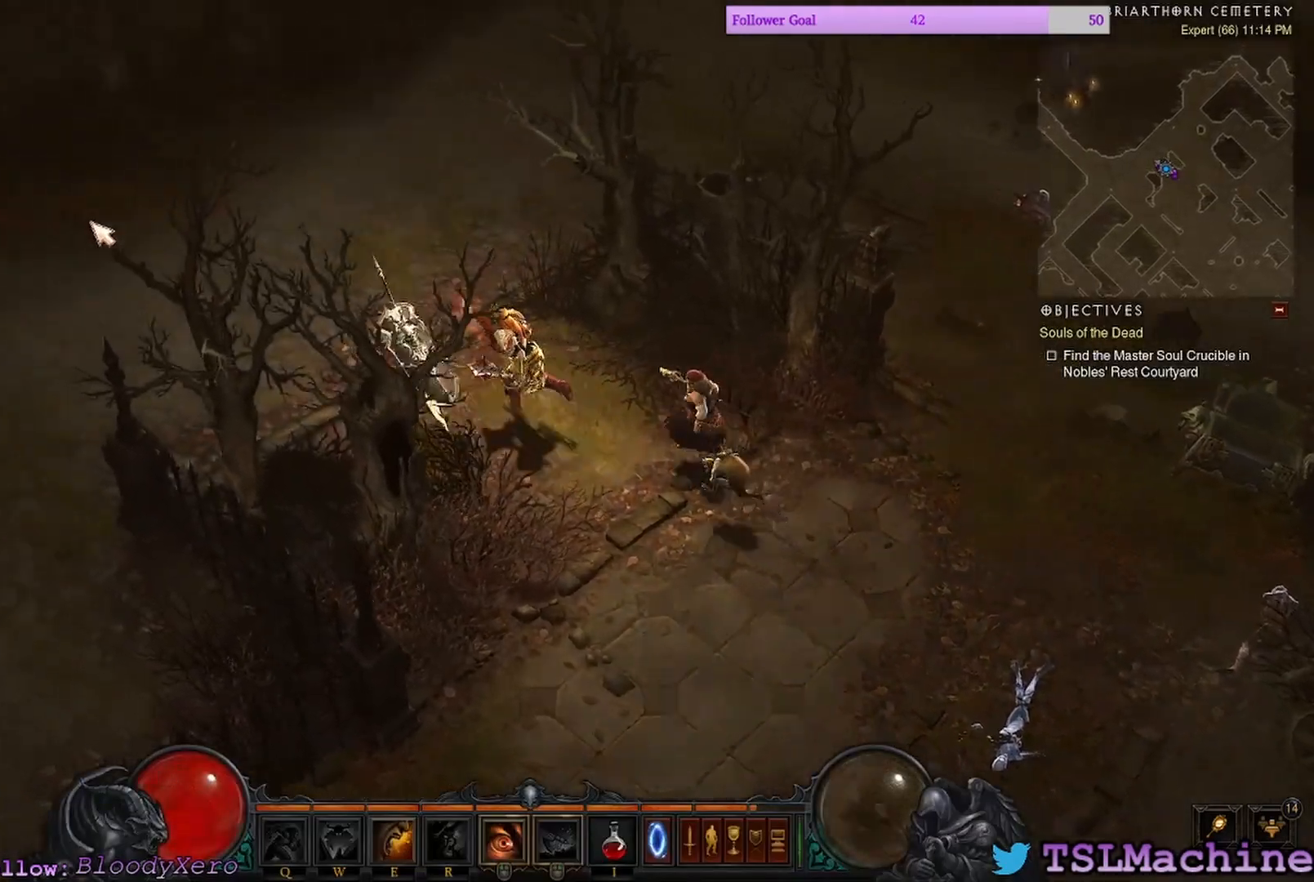
{"keys": [], "mouse": ["left"], "events": []}
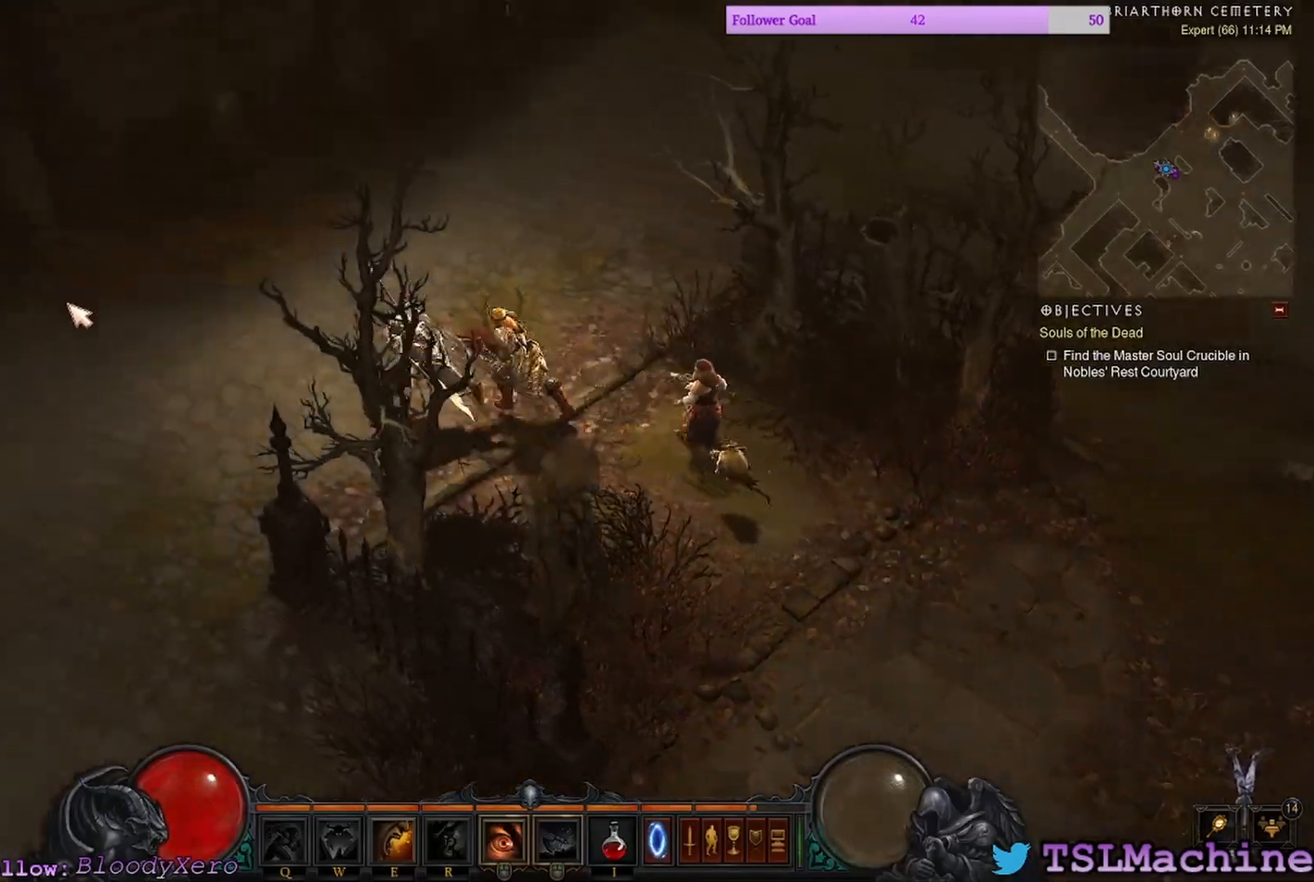
{"keys": [], "mouse": ["left"], "events": []}
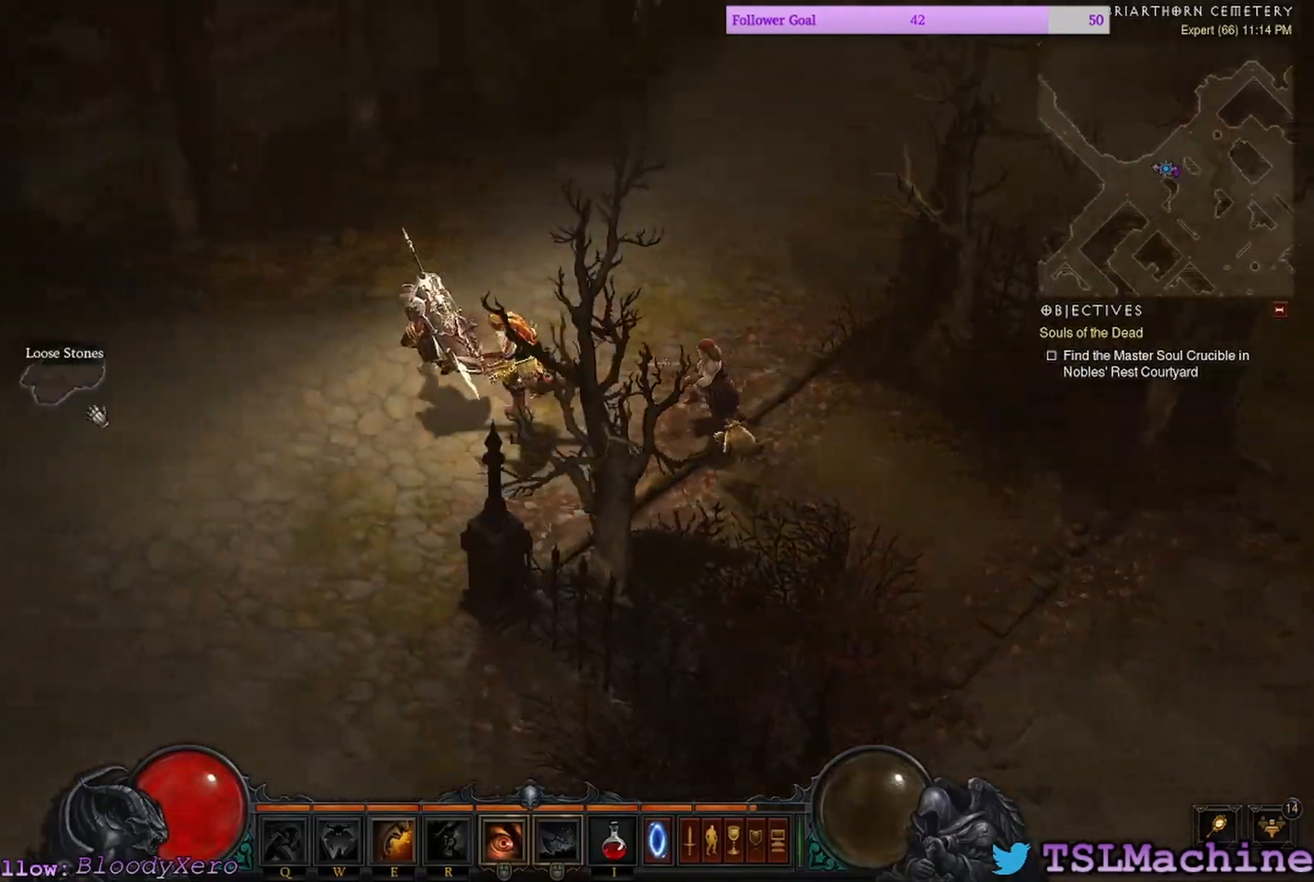
{"keys": ["tab"], "mouse": [], "events": [[200, "tab", "down"], [400, "mouse_left", "up"]]}
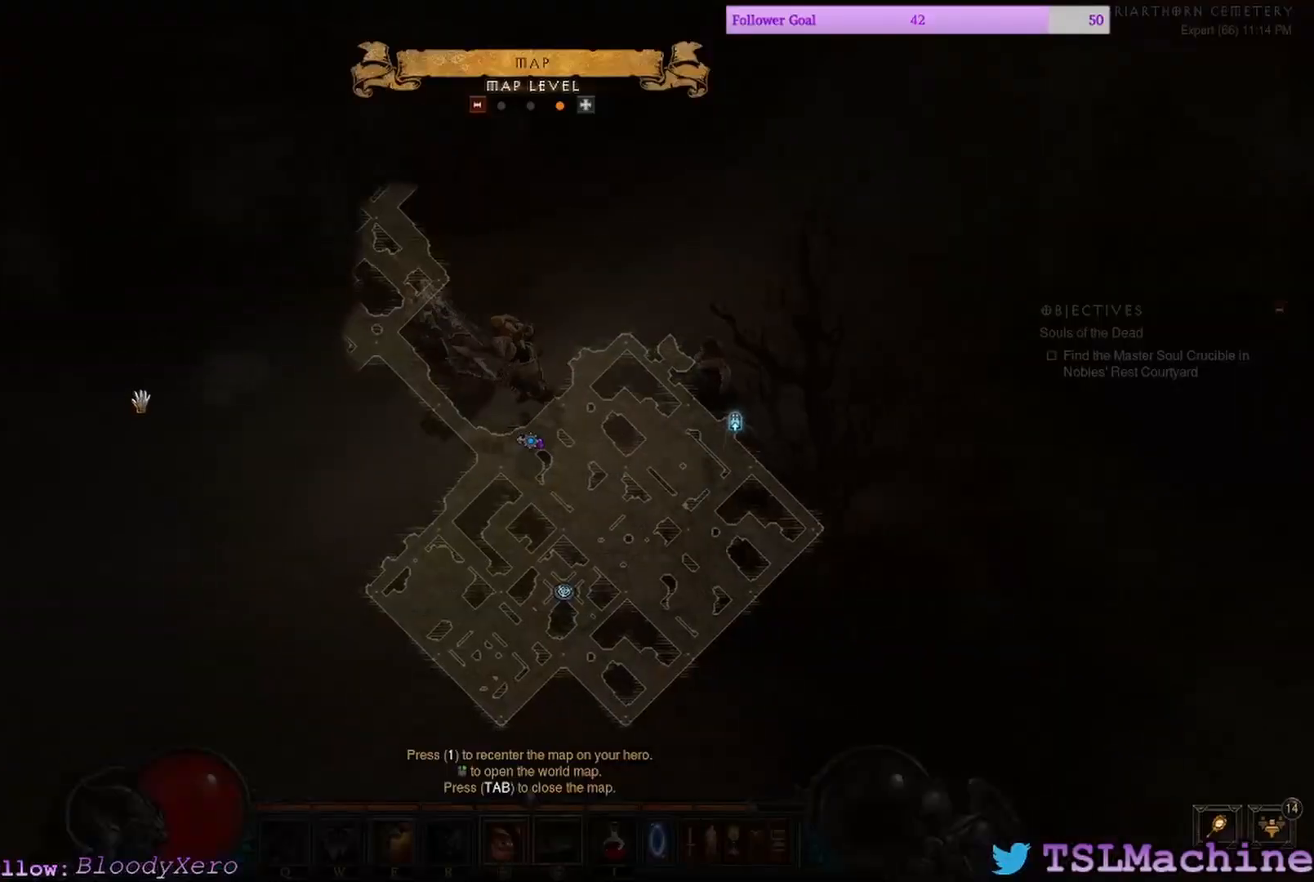
{"keys": [], "mouse": [], "events": [[467, "tab", "up"]]}
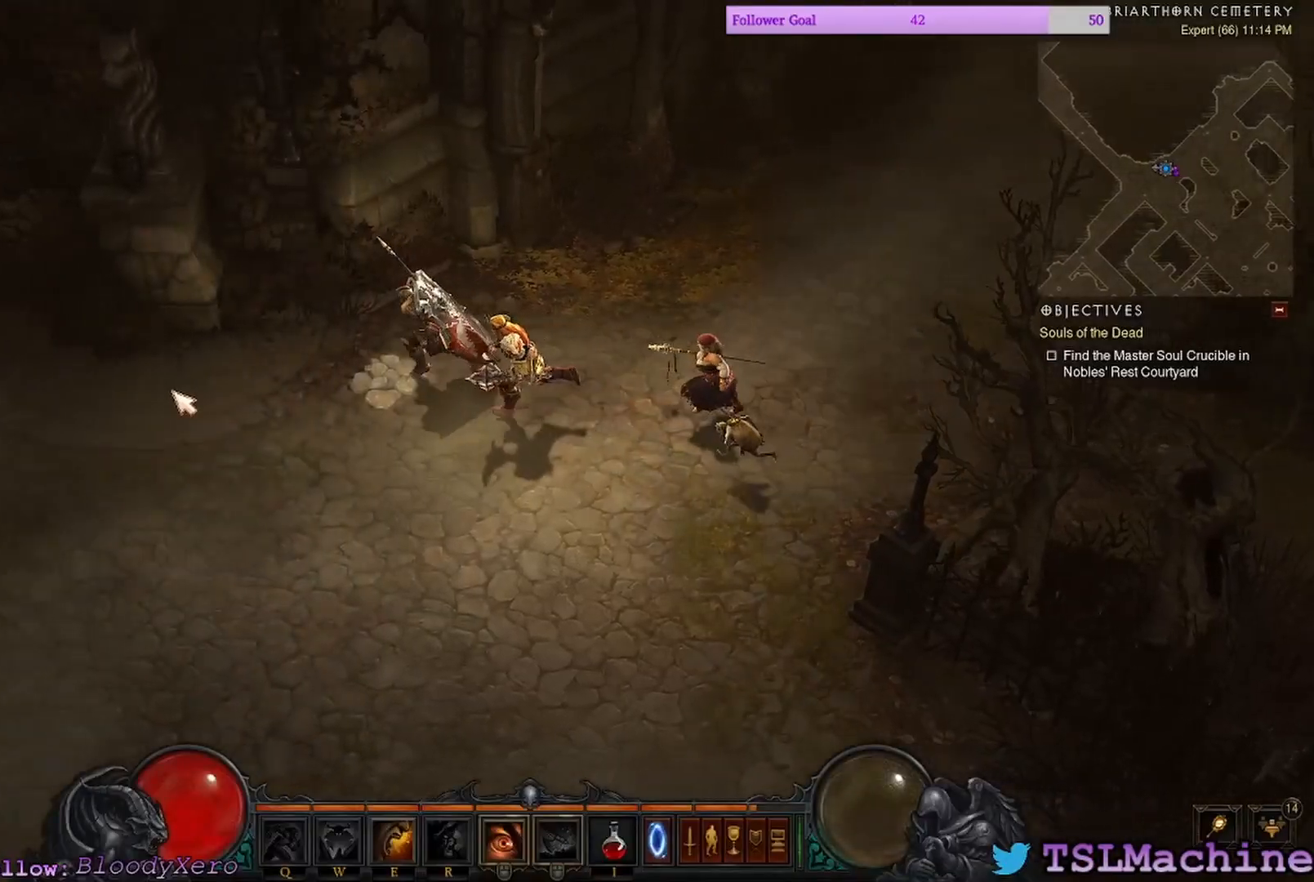
{"keys": ["c"], "mouse": [], "events": [[100, "c", "down"]]}
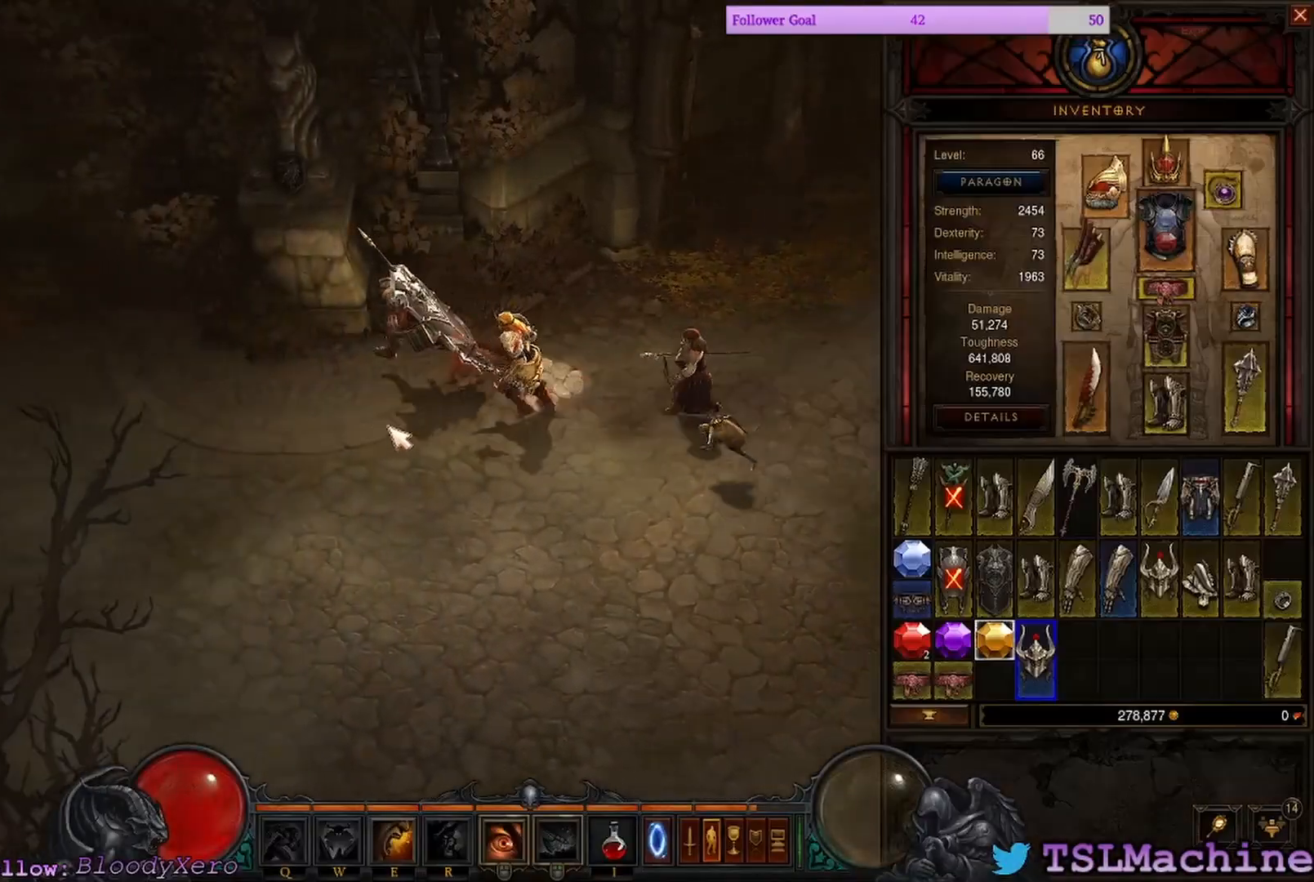
{"keys": ["c"], "mouse": [], "events": [[100, "c", "up"], [350, "c", "down"]]}
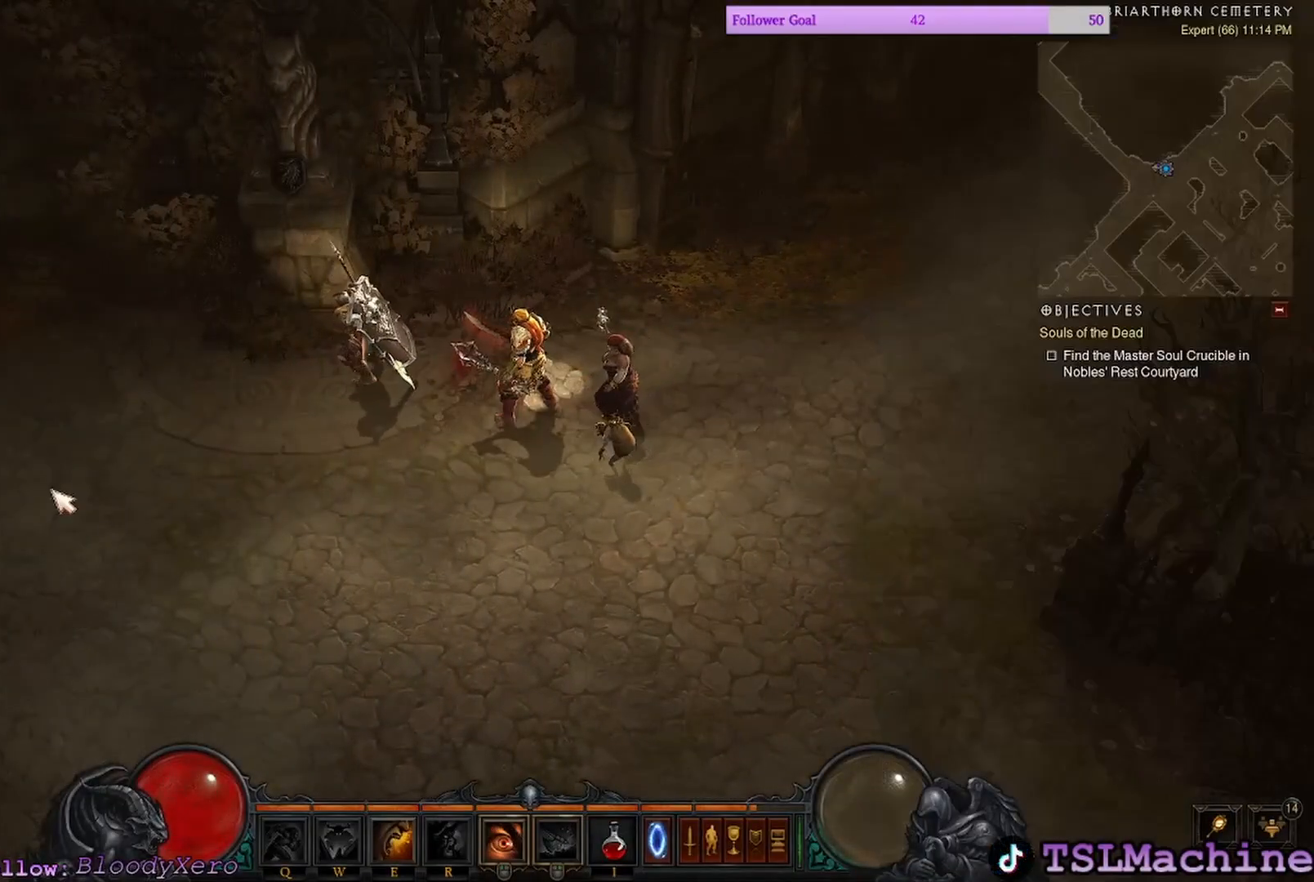
{"keys": [], "mouse": ["left"], "events": [[33, "mouse_left", "down"], [283, "c", "up"]]}
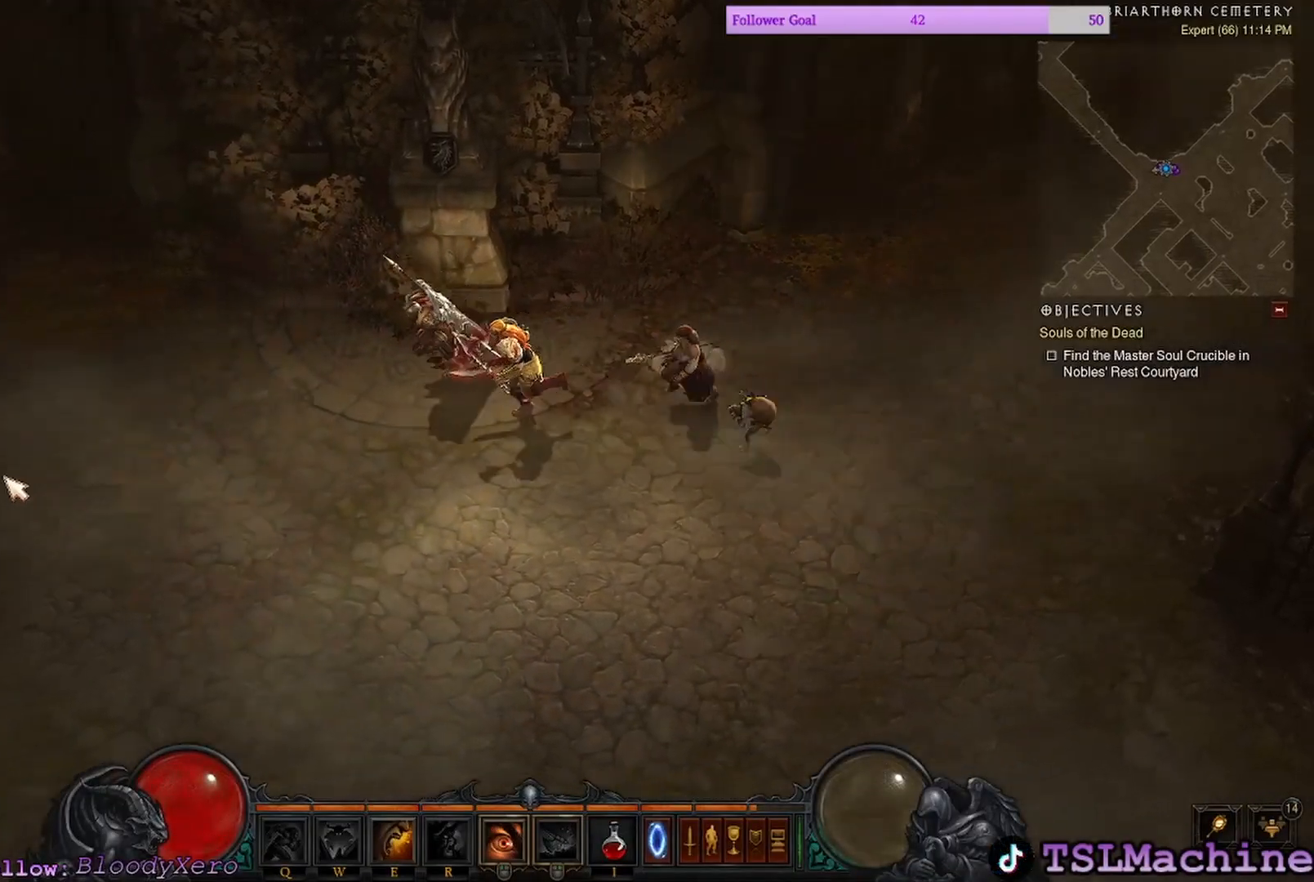
{"keys": ["e"], "mouse": ["left"], "events": [[133, "e", "down"]]}
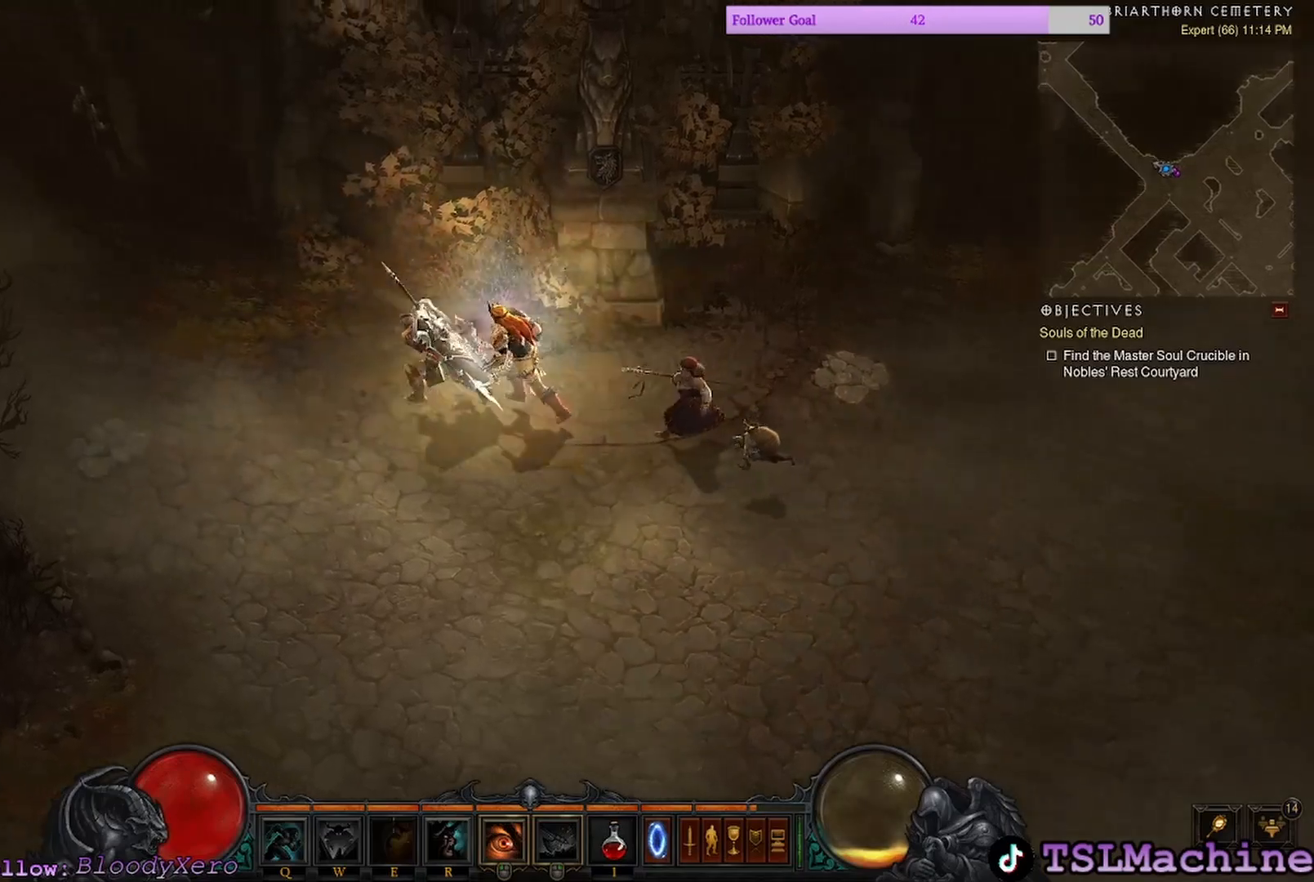
{"keys": ["q"], "mouse": ["left"], "events": [[67, "q", "down"], [167, "e", "up"]]}
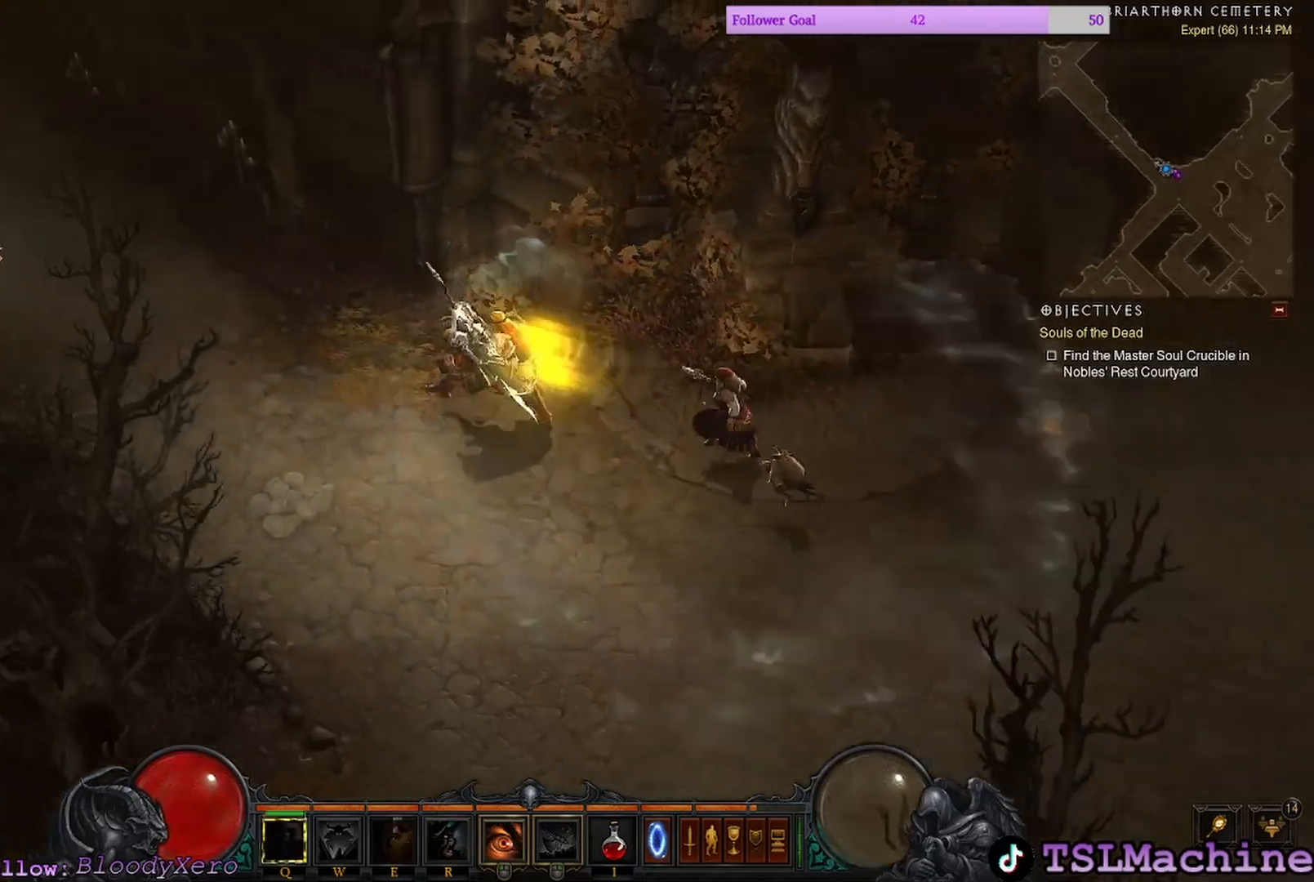
{"keys": [], "mouse": ["left"], "events": [[50, "q", "up"]]}
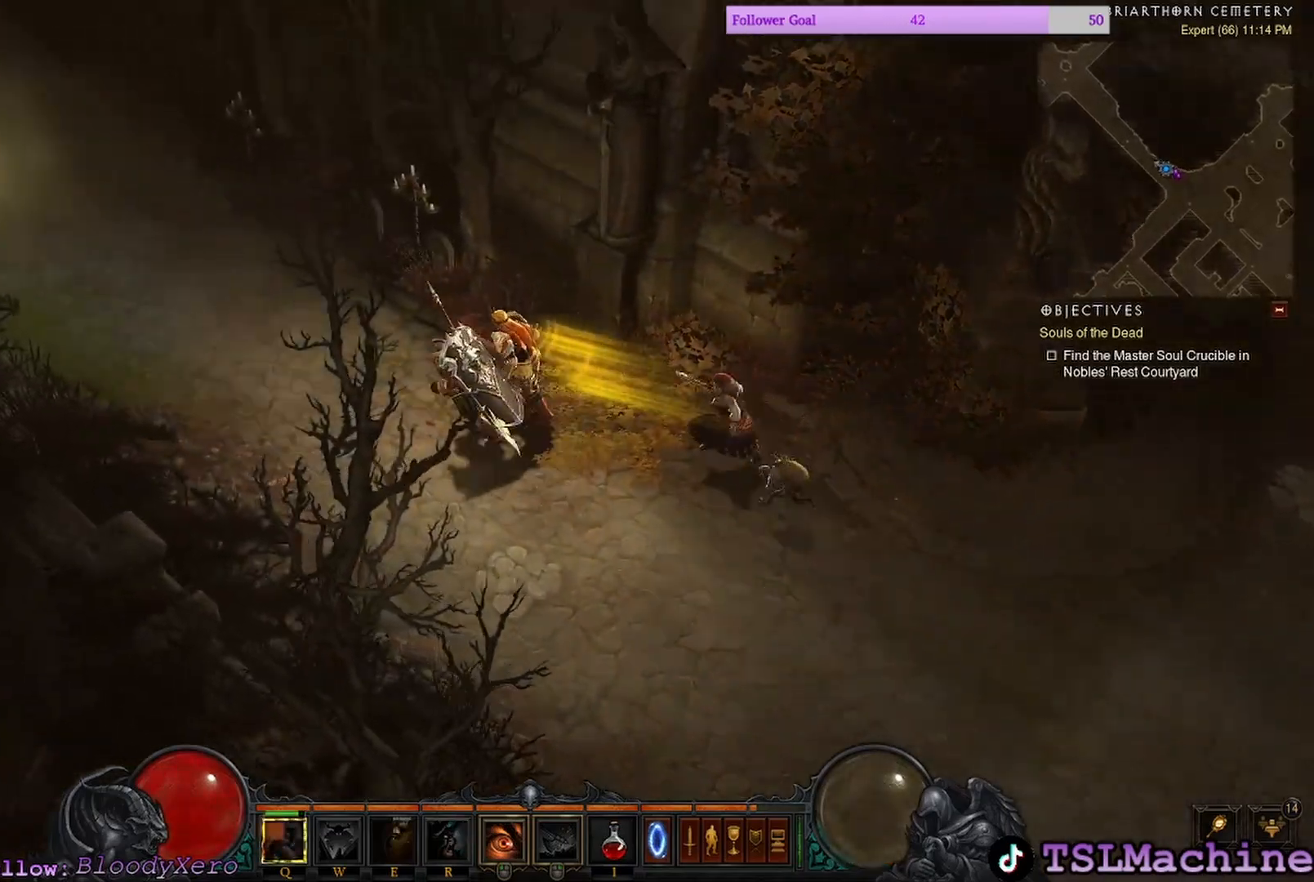
{"keys": [], "mouse": ["left"], "events": []}
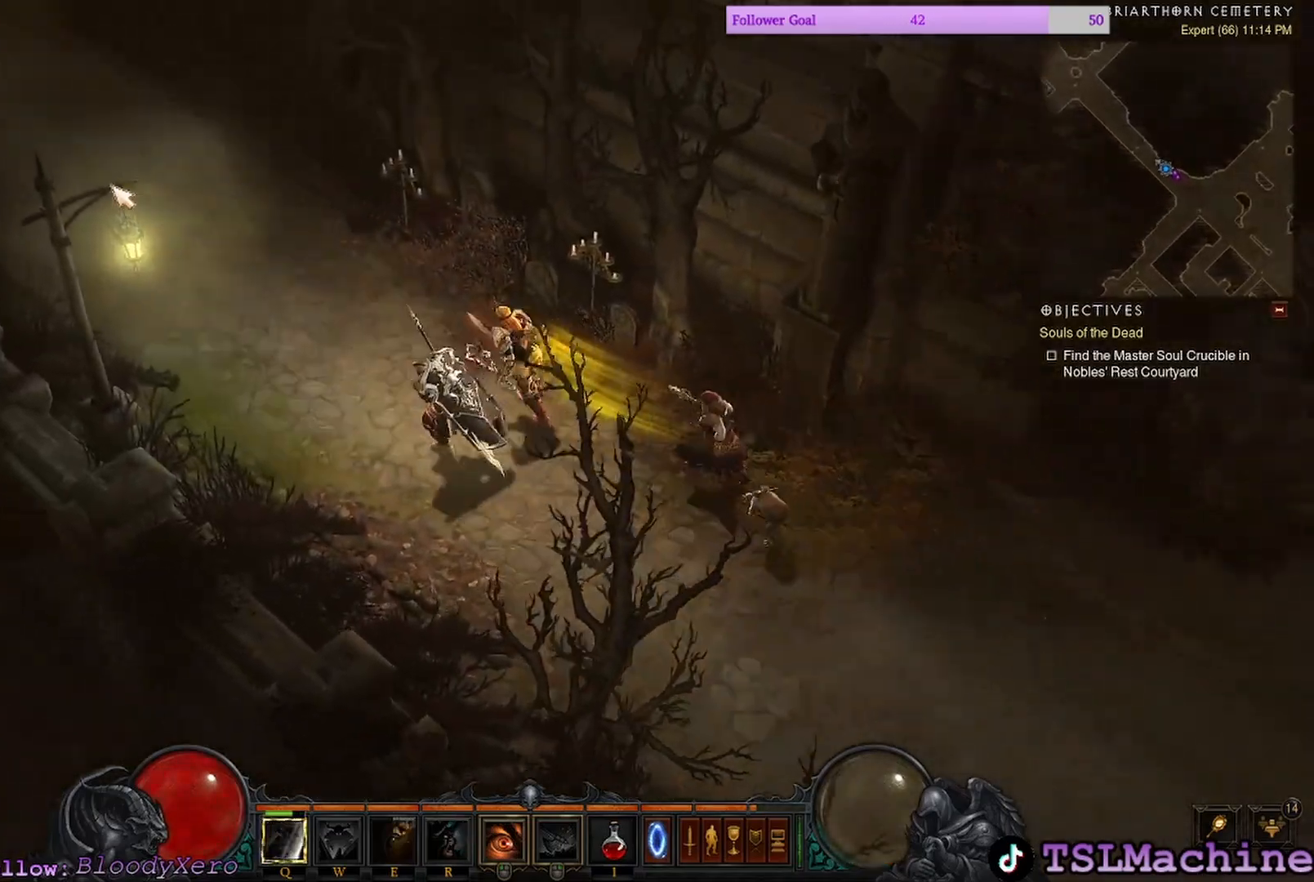
{"keys": [], "mouse": ["left"], "events": []}